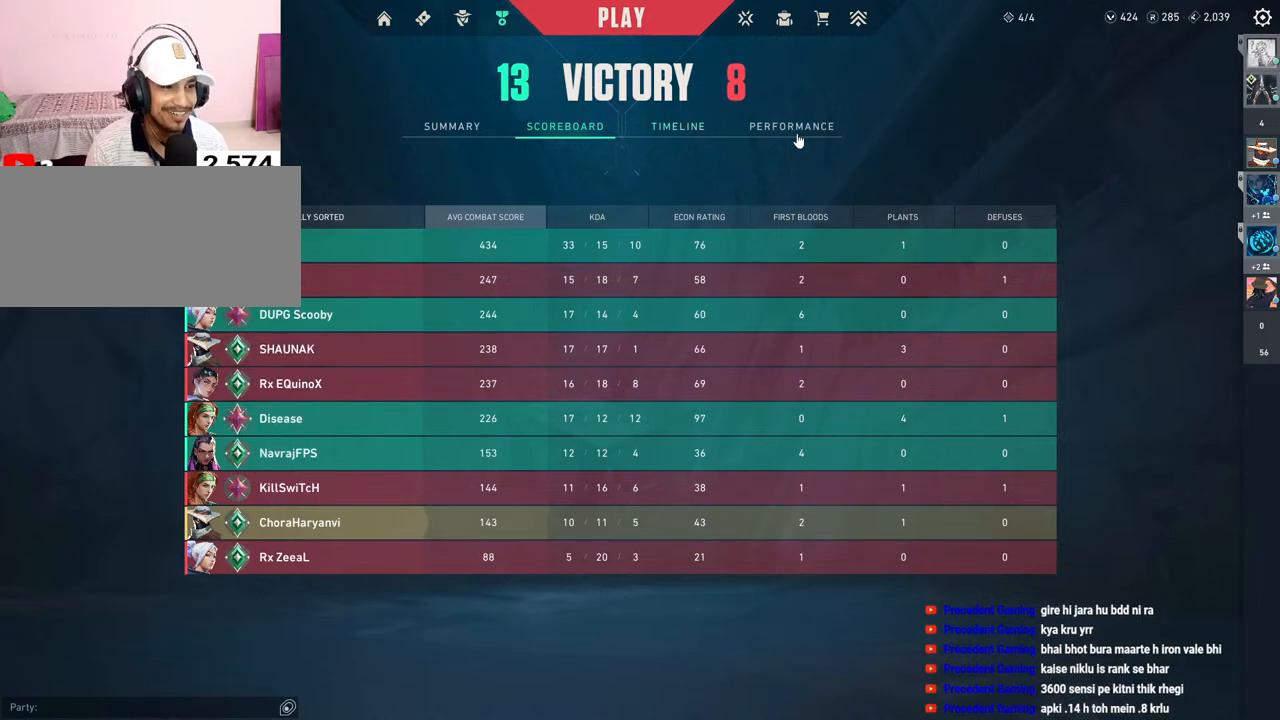
Gameplay with keyboard and mouse; each line is a JSON object with the keys and mouse buttons held at the frame after it. "events" lists presses ("down") and releases ("up") of "a", "ctrl", "d", "f", "q", "r", "s", "shift", "space", "tab", "w", "mouse_left", "mouse_wheel", "mouse_right", "mouse_mb4" and "mouse_mb5" between this image and that frame as [ms after this image, input, new state], when the widget could be followed in between. "mouse_left", "mouse_wheel", "mouse_right", "mouse_mb4", "mouse_mb5" = the "left", "wheel", "right", "mb4", "mb5" buttons of the "mouse" list. No other keys are recorded. "wheel" means that the mouse wheel is clicked or scrolled. Mouse movement is not recorded. Not read: e.
{"keys": [], "mouse": [], "events": [[83, "mouse_left", "down"], [200, "mouse_left", "up"]]}
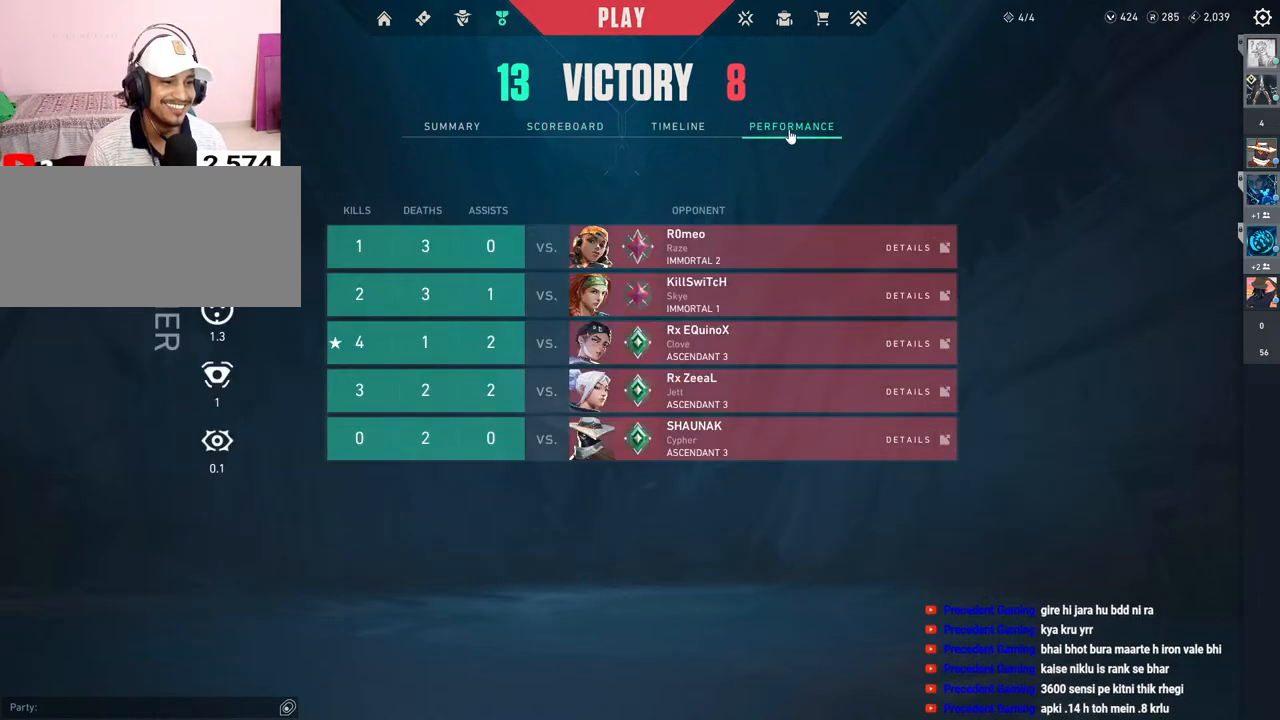
{"keys": [], "mouse": [], "events": []}
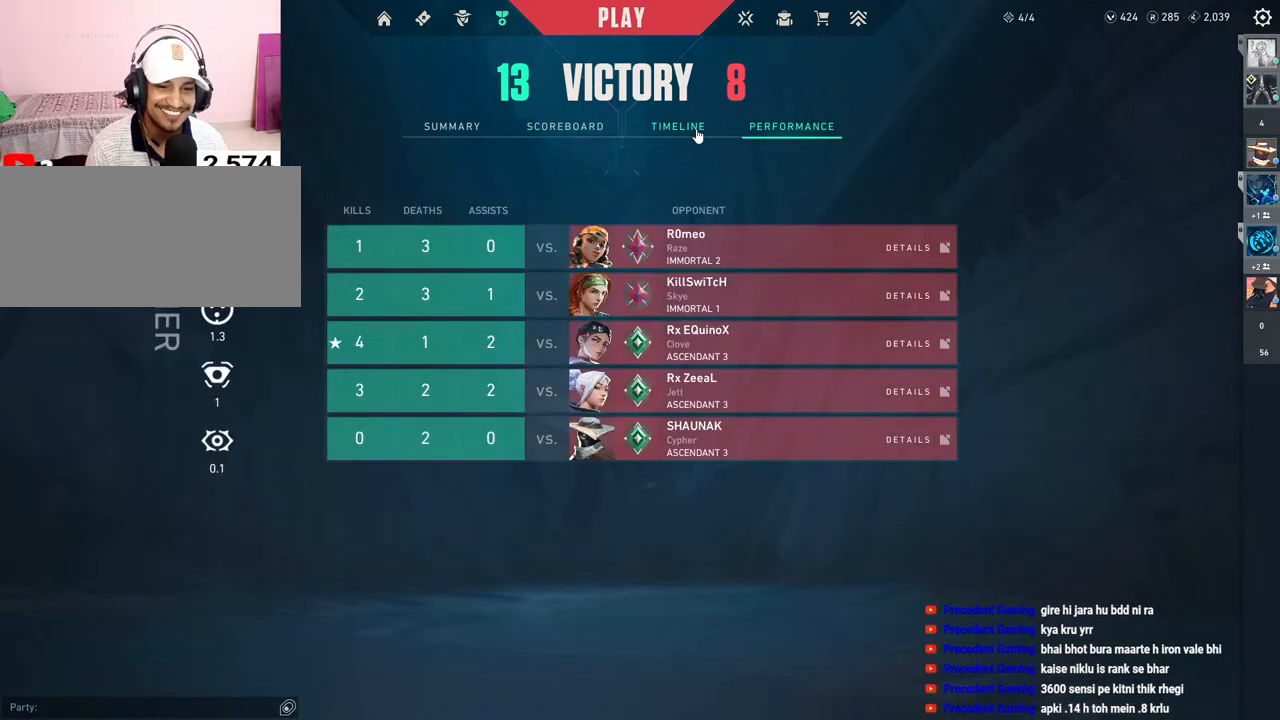
{"keys": [], "mouse": [], "events": []}
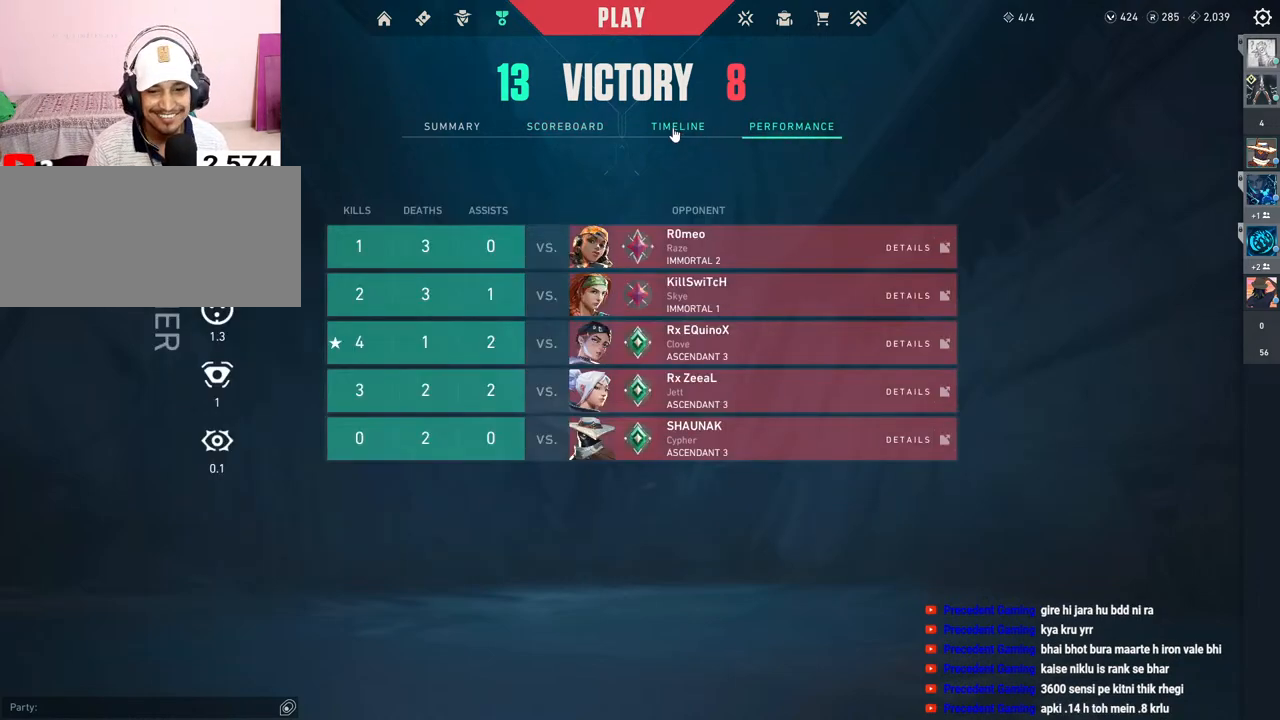
{"keys": [], "mouse": [], "events": []}
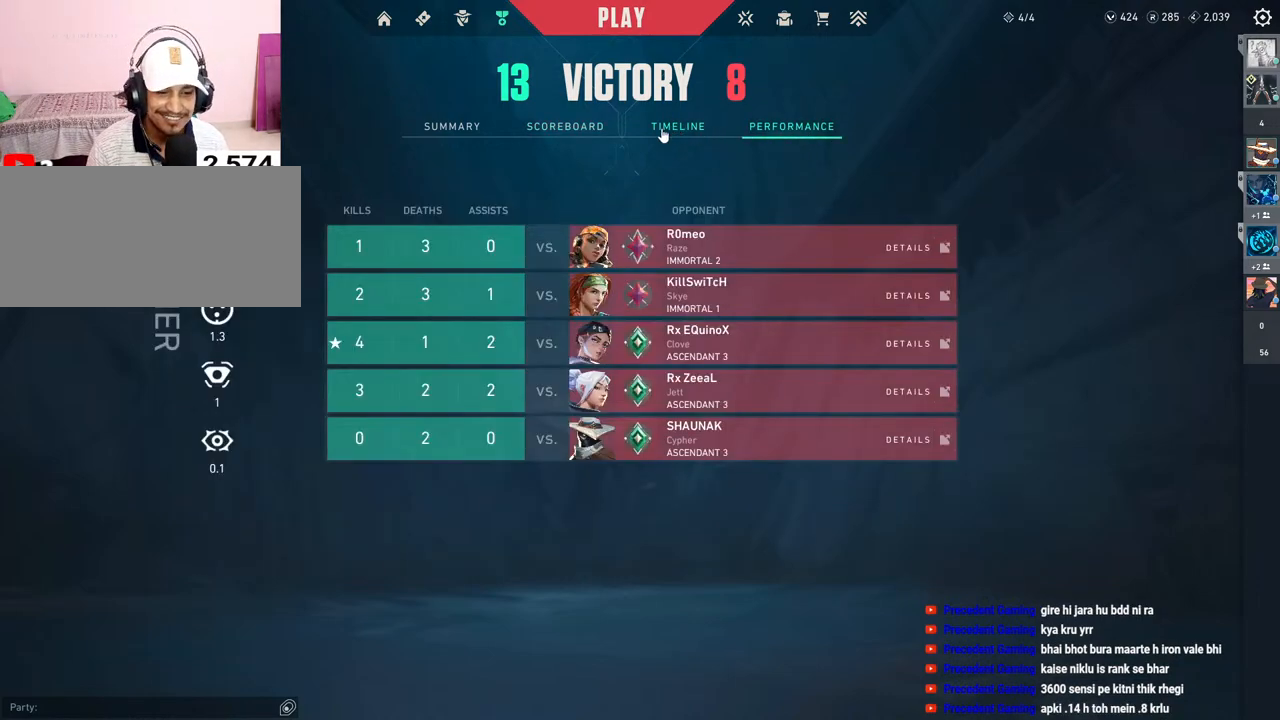
{"keys": [], "mouse": [], "events": []}
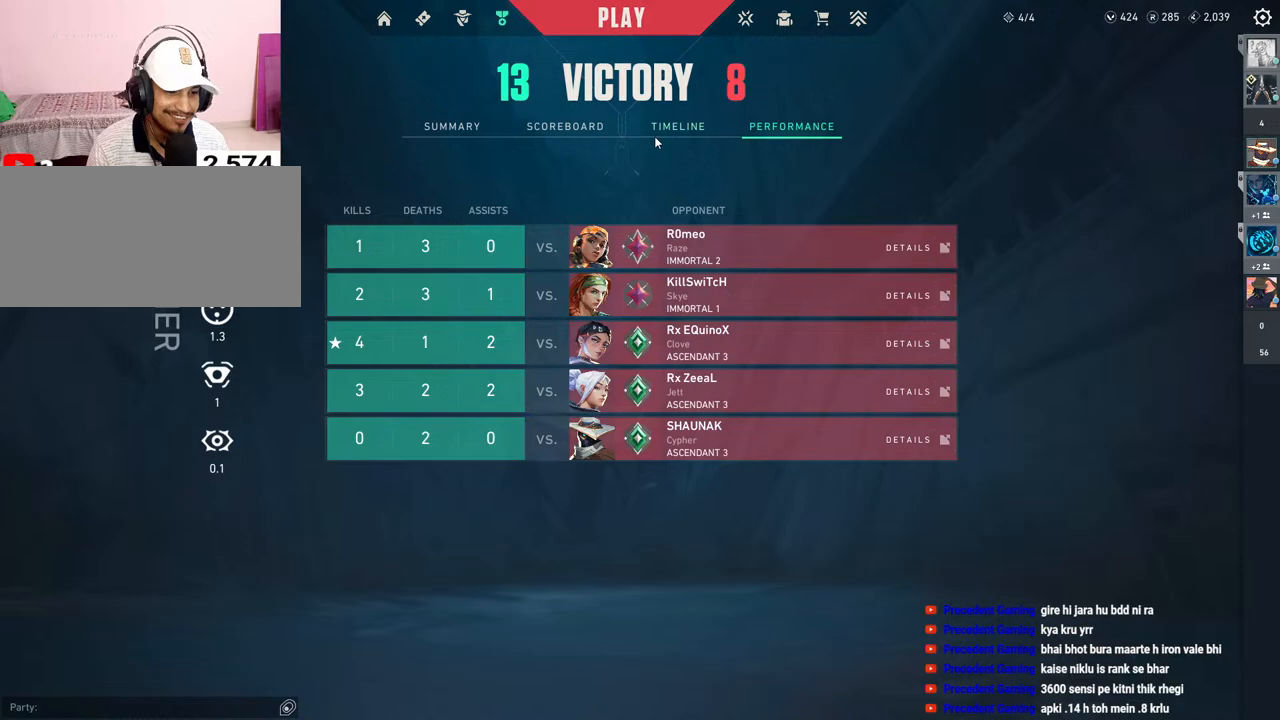
{"keys": [], "mouse": [], "events": [[383, "mouse_left", "down"], [467, "mouse_left", "up"]]}
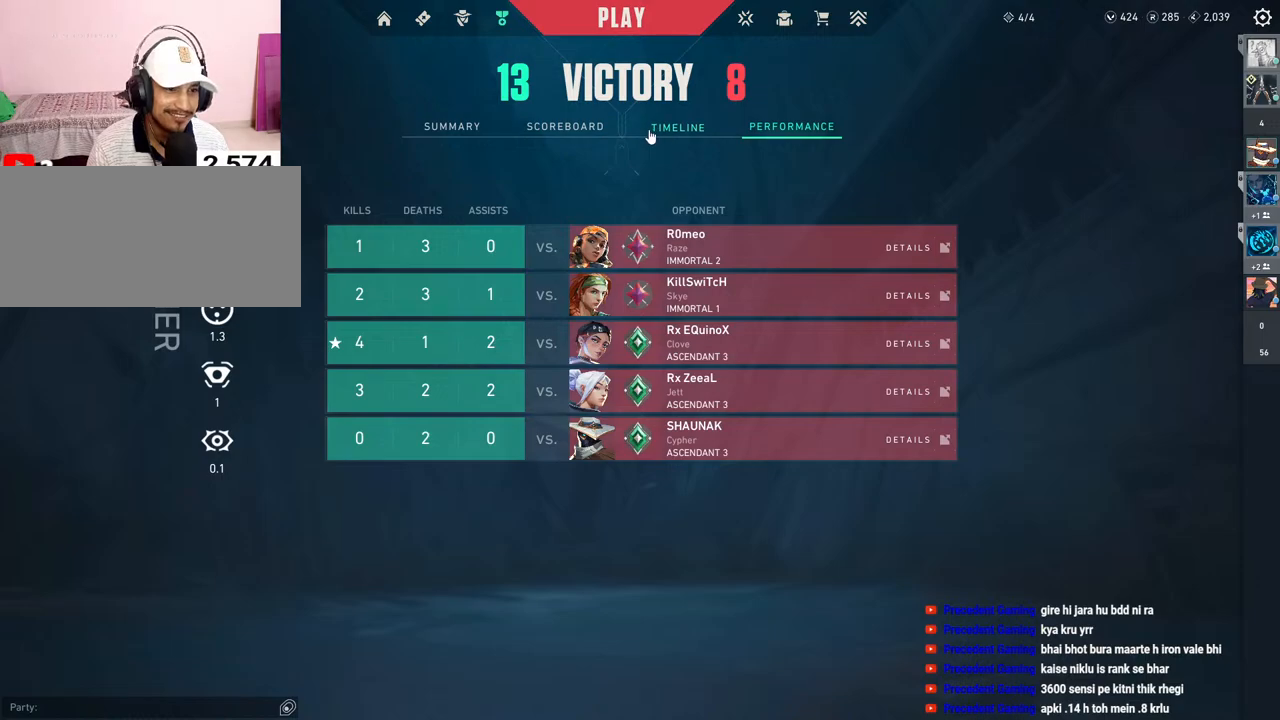
{"keys": [], "mouse": [], "events": [[150, "mouse_left", "down"], [233, "mouse_left", "up"]]}
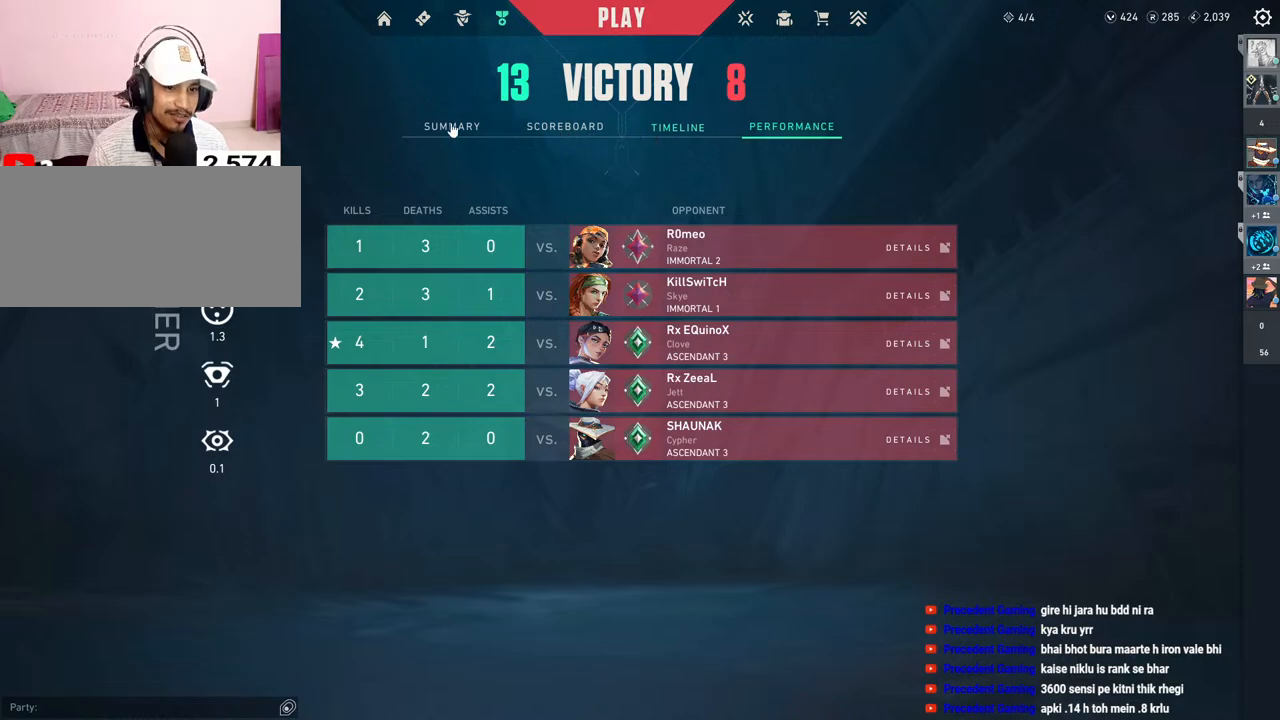
{"keys": [], "mouse": [], "events": [[283, "mouse_left", "down"], [383, "mouse_left", "up"]]}
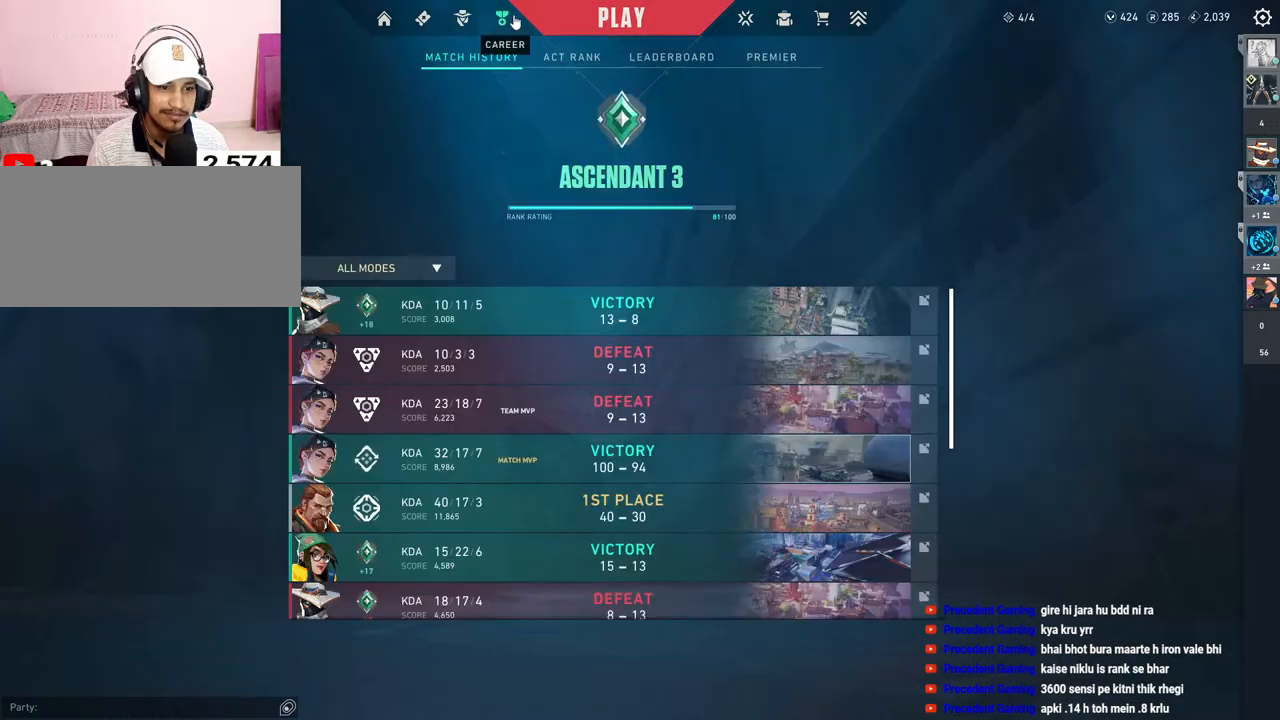
{"keys": [], "mouse": [], "events": [[183, "mouse_left", "down"], [250, "mouse_left", "up"]]}
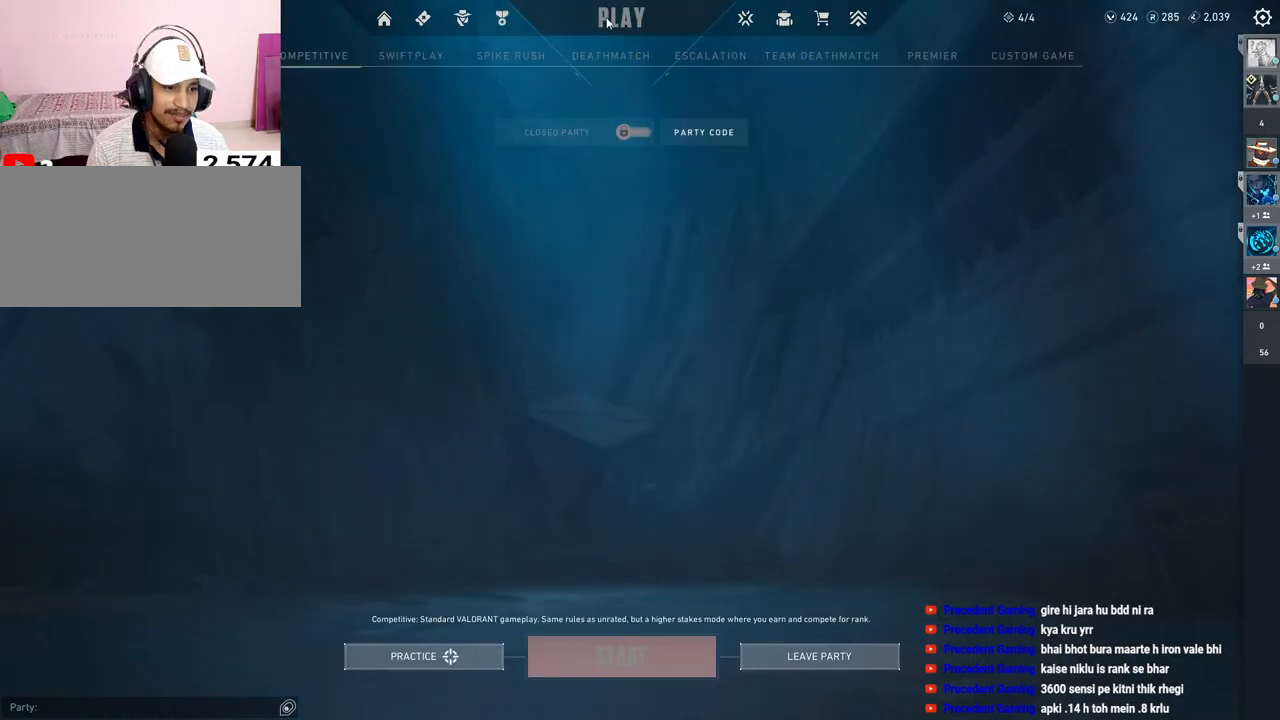
{"keys": [], "mouse": ["left"], "events": [[400, "mouse_left", "down"]]}
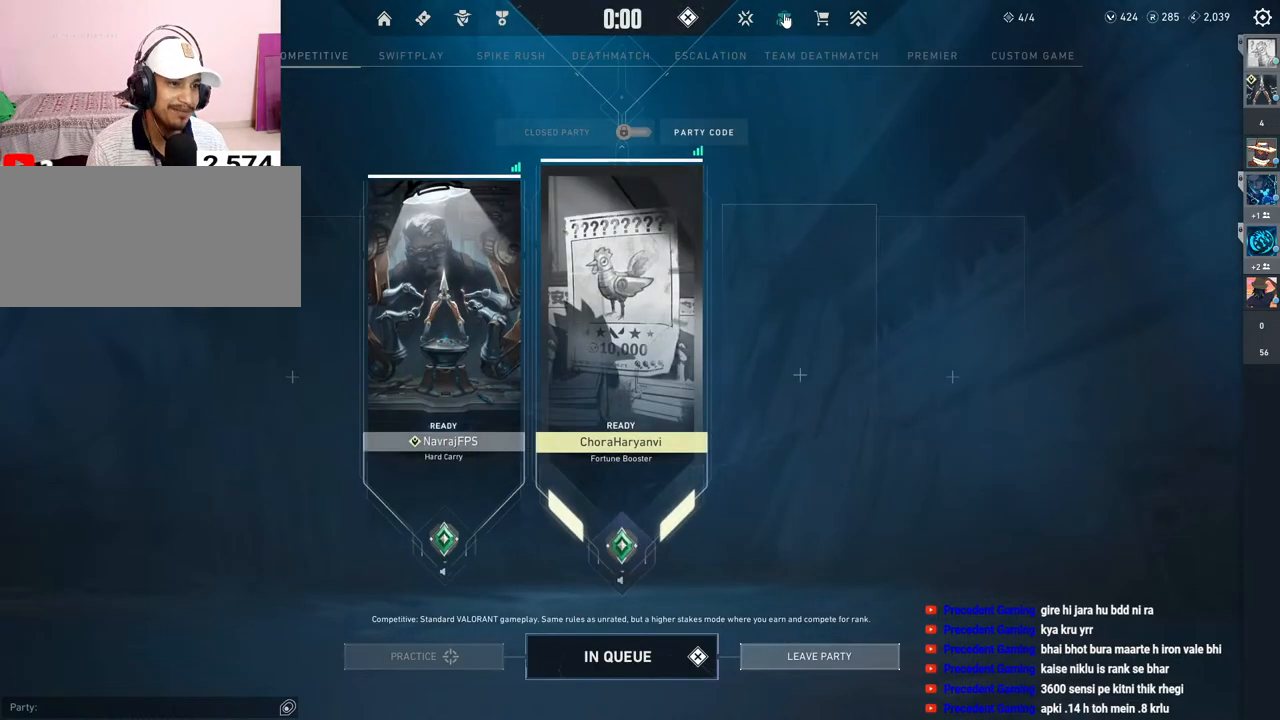
{"keys": [], "mouse": [], "events": [[33, "mouse_left", "up"], [183, "mouse_left", "down"], [317, "mouse_left", "up"]]}